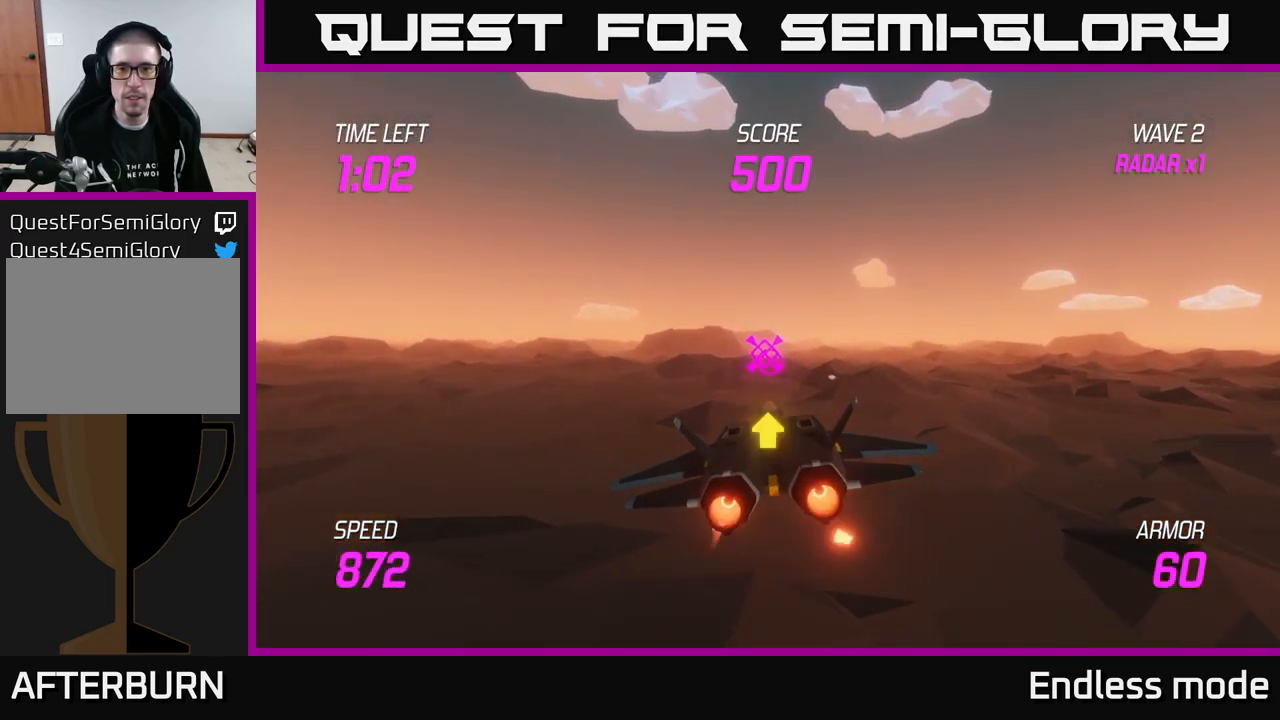
Gameplay with a controller (Xbox layout); each line is a JSON object with the inputs held at the frame after it. "events" lists button and stick changes between this image and that frame as [ms after this image, input, new state], when the widget could be followed in between.
{"buttons": ["L2"], "left_stick": "center", "right_stick": "center", "events": [[33, "left_stick", "up-left"], [184, "left_stick", "center"]]}
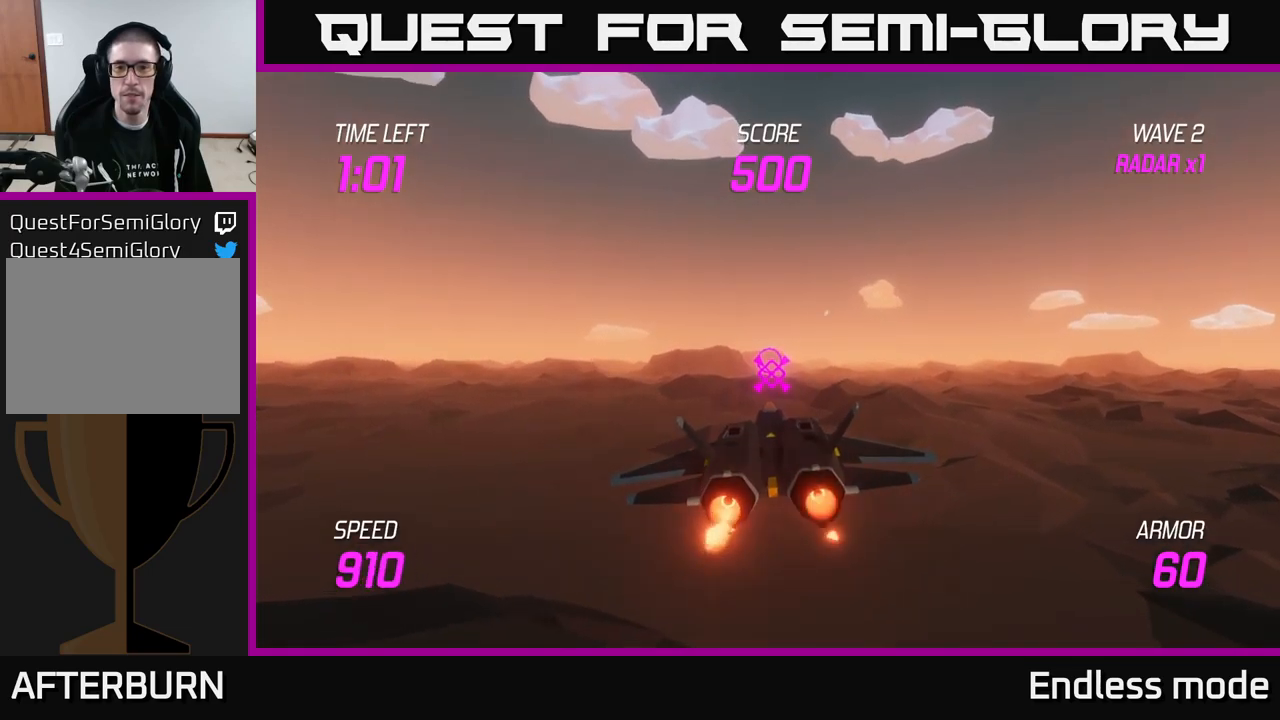
{"buttons": ["L2"], "left_stick": "center", "right_stick": "center", "events": []}
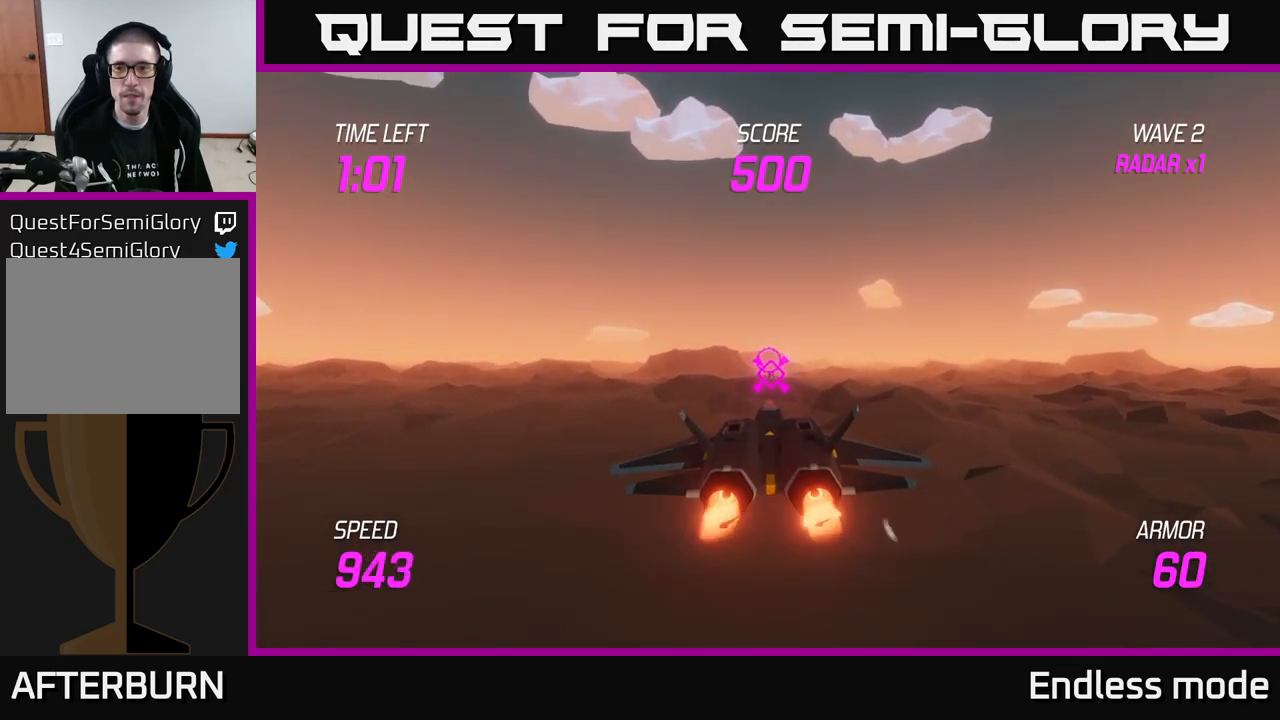
{"buttons": ["L2"], "left_stick": "center", "right_stick": "center", "events": [[400, "left_stick", "up"], [500, "left_stick", "center"]]}
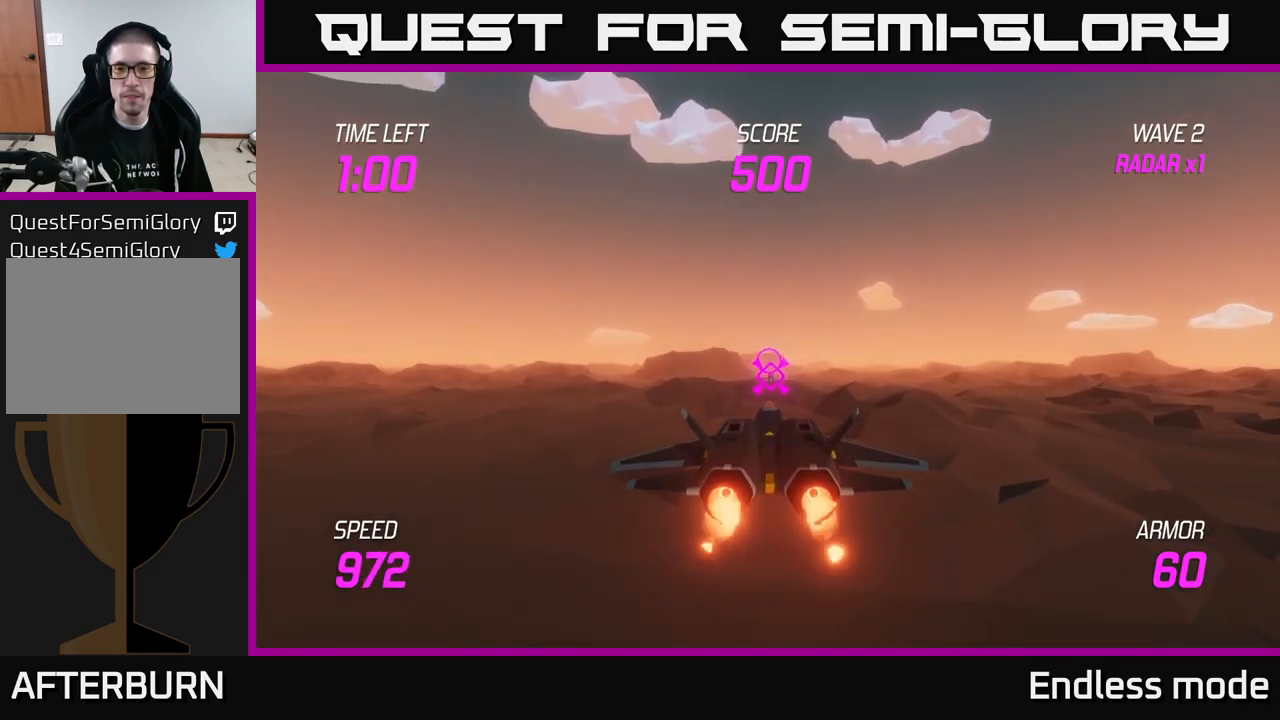
{"buttons": ["L2"], "left_stick": "center", "right_stick": "center", "events": []}
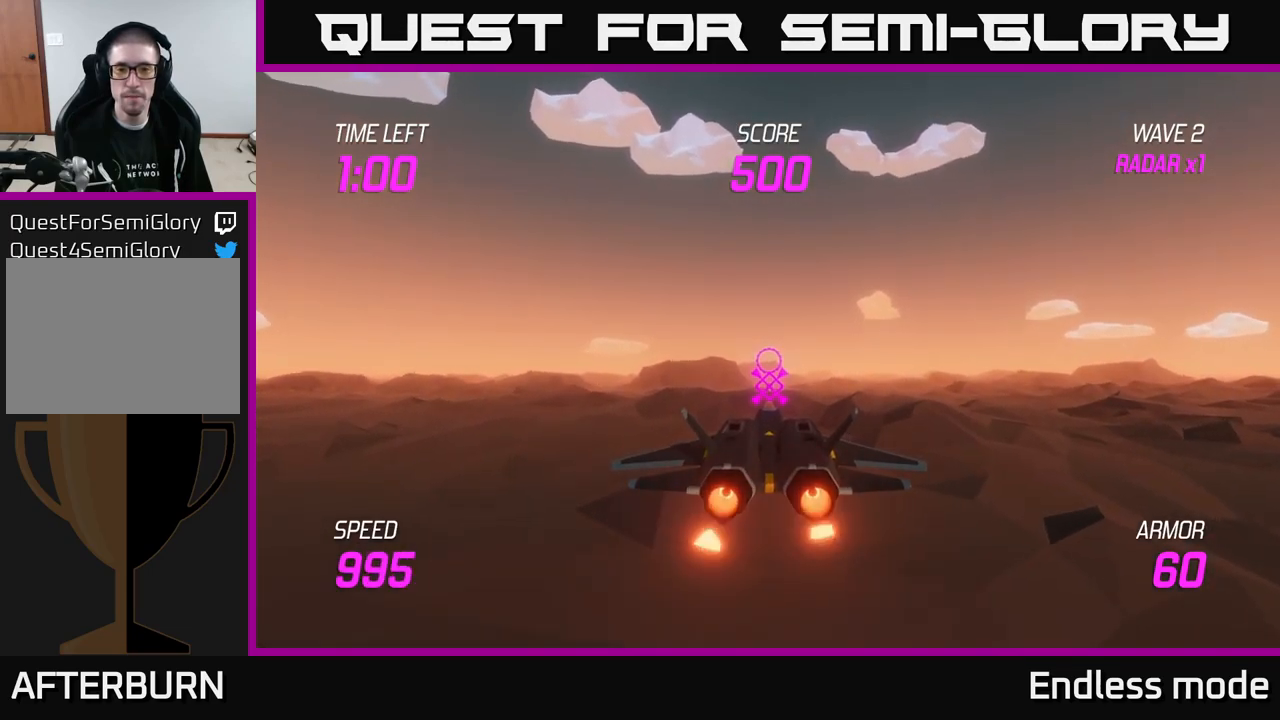
{"buttons": ["L2"], "left_stick": "center", "right_stick": "center", "events": []}
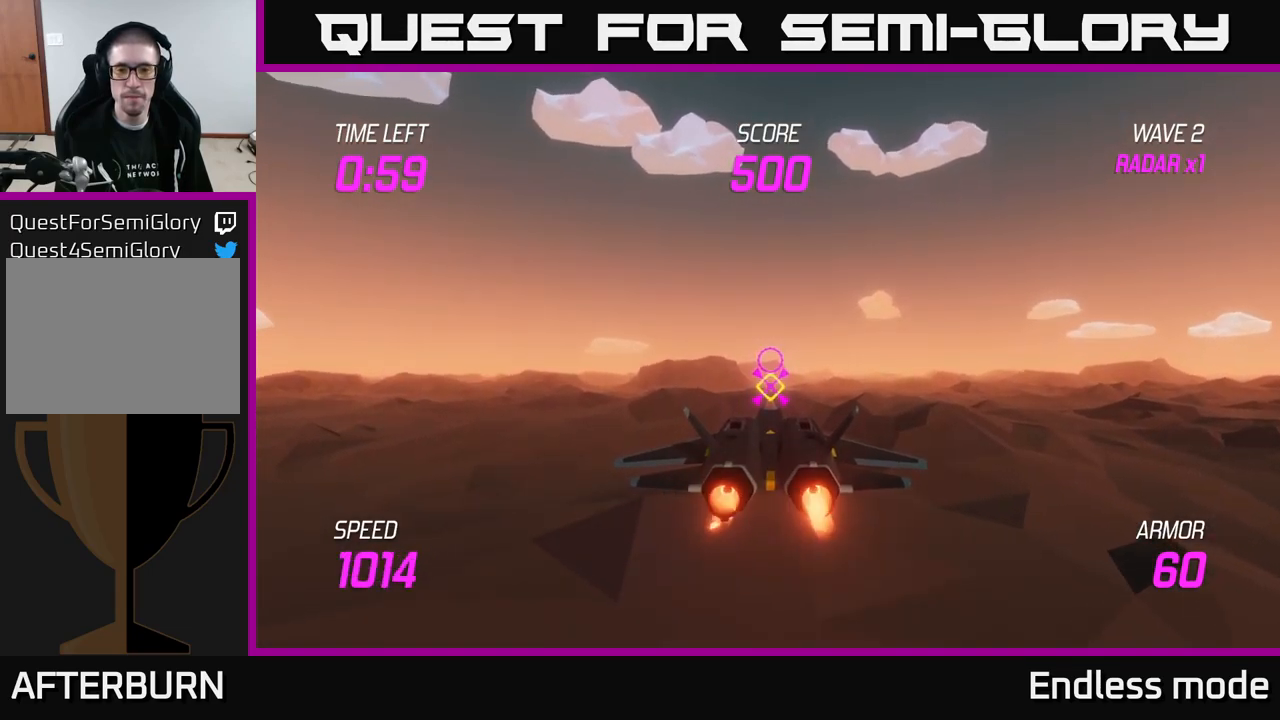
{"buttons": ["L2"], "left_stick": "center", "right_stick": "center", "events": []}
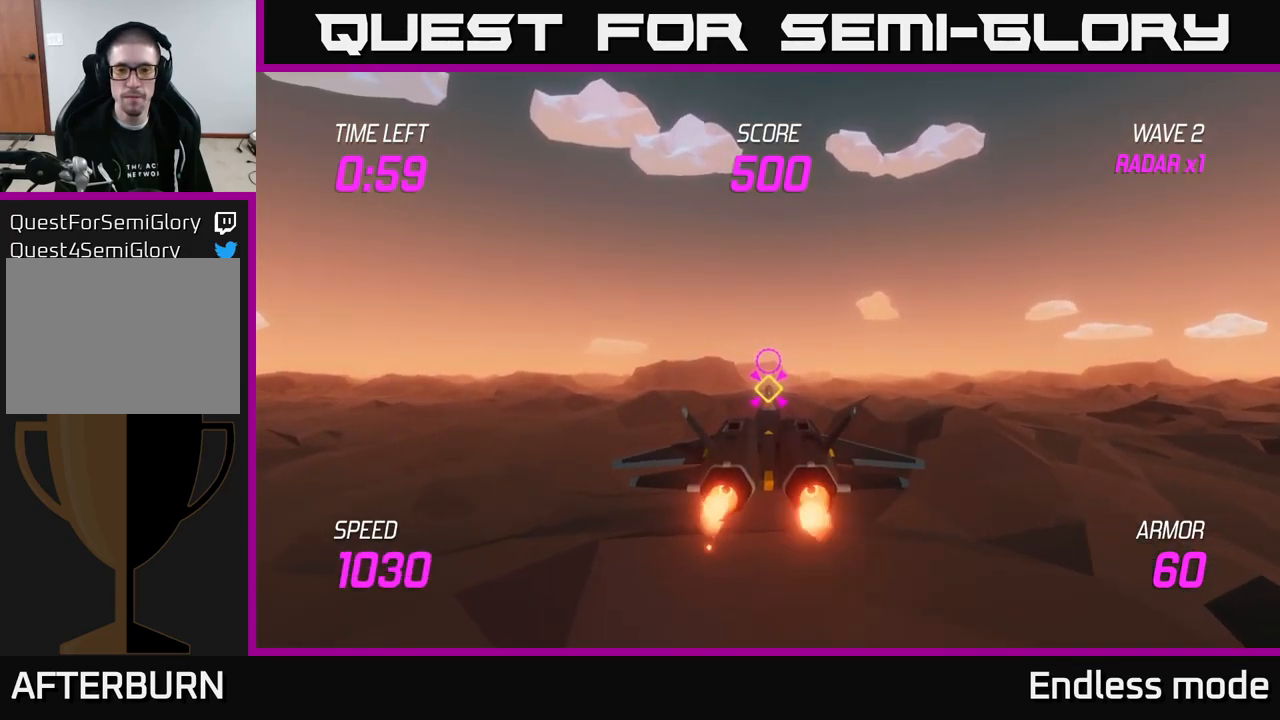
{"buttons": ["L2"], "left_stick": "center", "right_stick": "center", "events": [[267, "left_stick", "down"], [400, "left_stick", "center"]]}
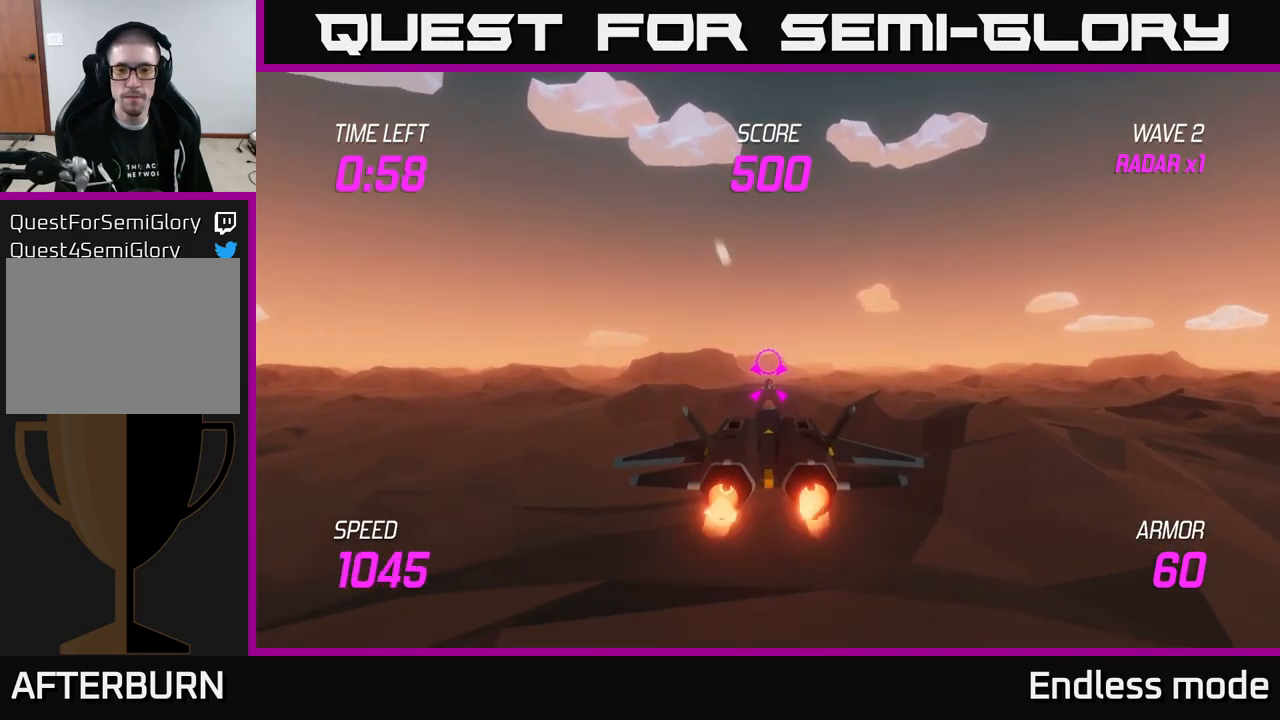
{"buttons": ["L2"], "left_stick": "center", "right_stick": "center", "events": []}
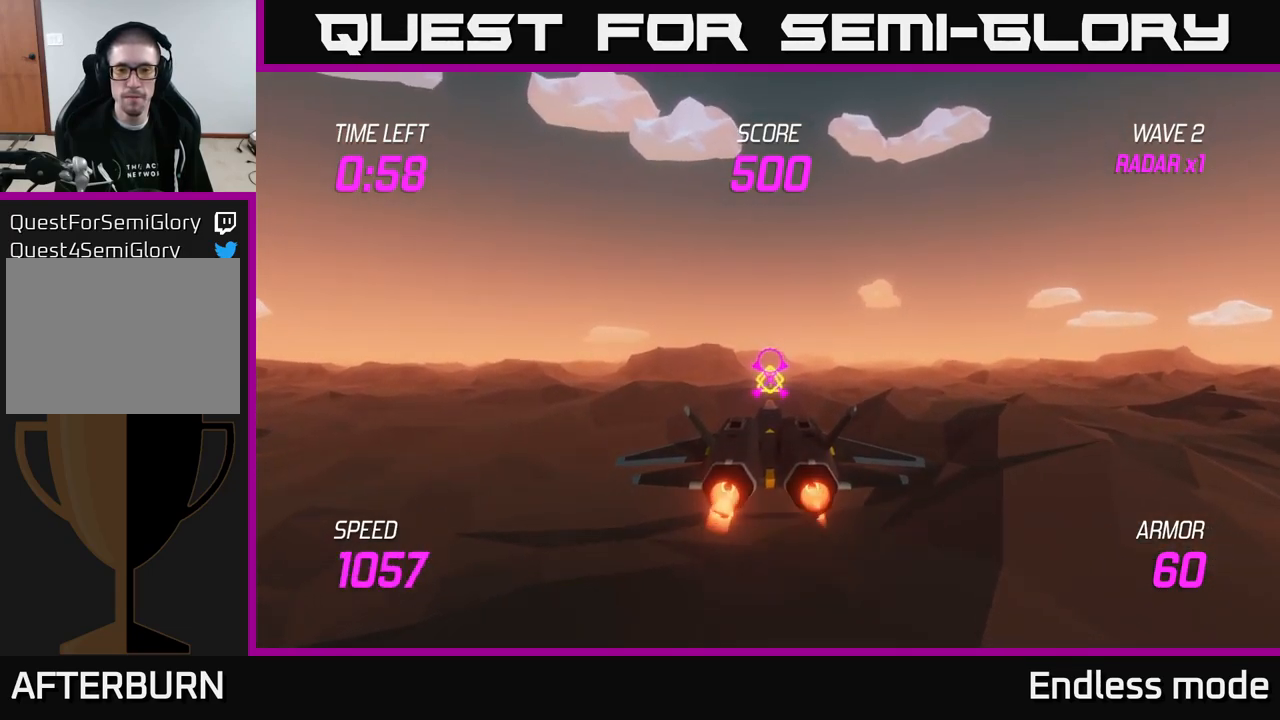
{"buttons": ["L2"], "left_stick": "center", "right_stick": "center", "events": []}
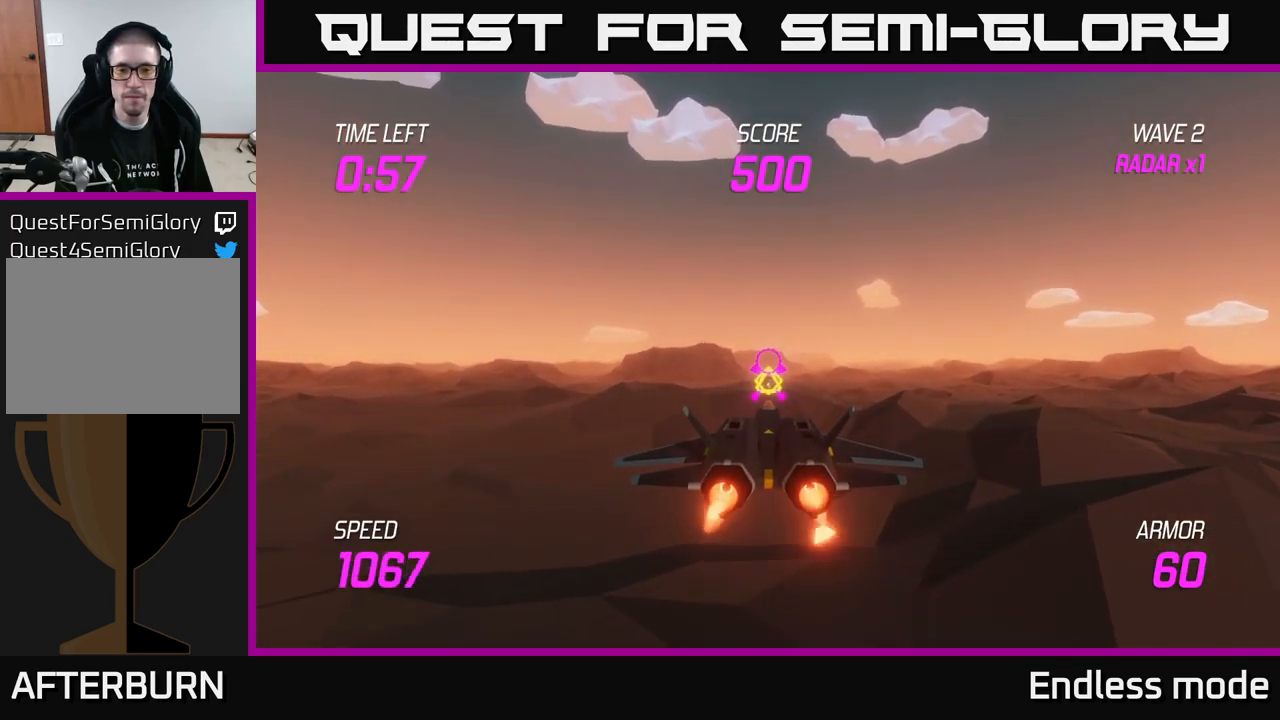
{"buttons": ["L2"], "left_stick": "right", "right_stick": "center", "events": [[84, "left_stick", "right"], [234, "L2", "up"], [334, "L2", "down"], [417, "L2", "up"], [500, "L2", "down"]]}
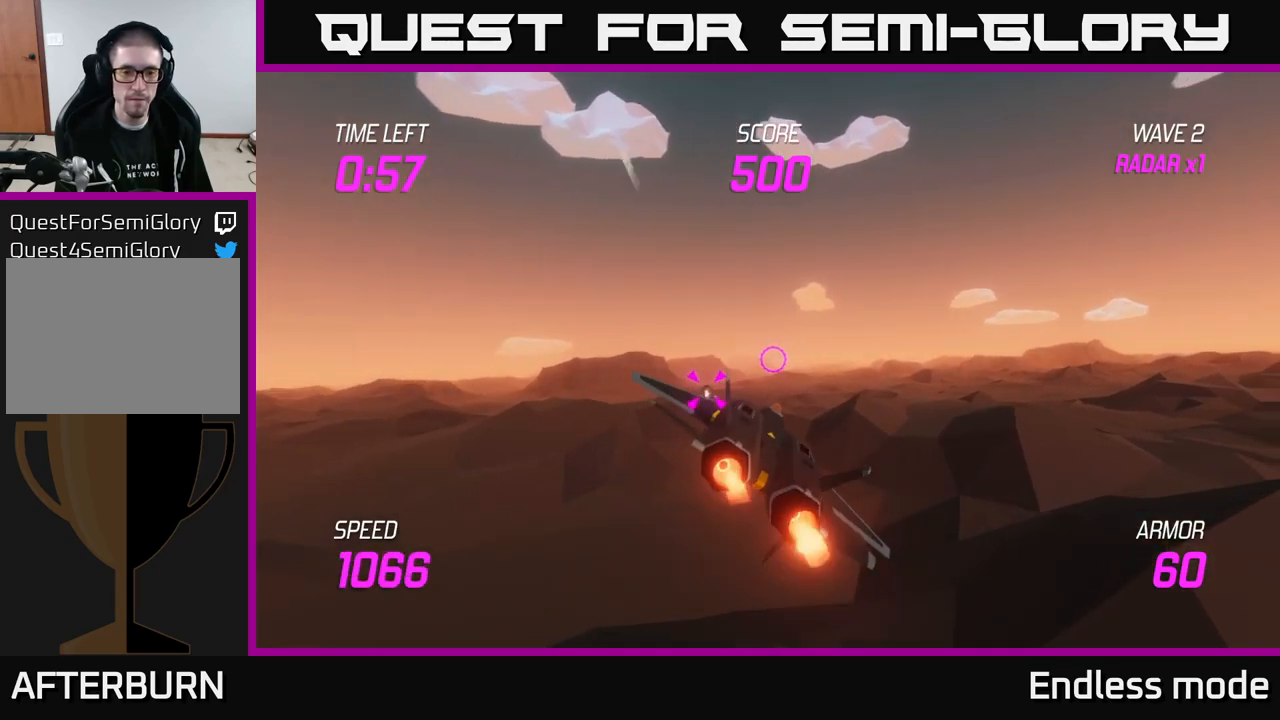
{"buttons": ["L2"], "left_stick": "left", "right_stick": "center", "events": [[184, "left_stick", "up"], [234, "left_stick", "left"]]}
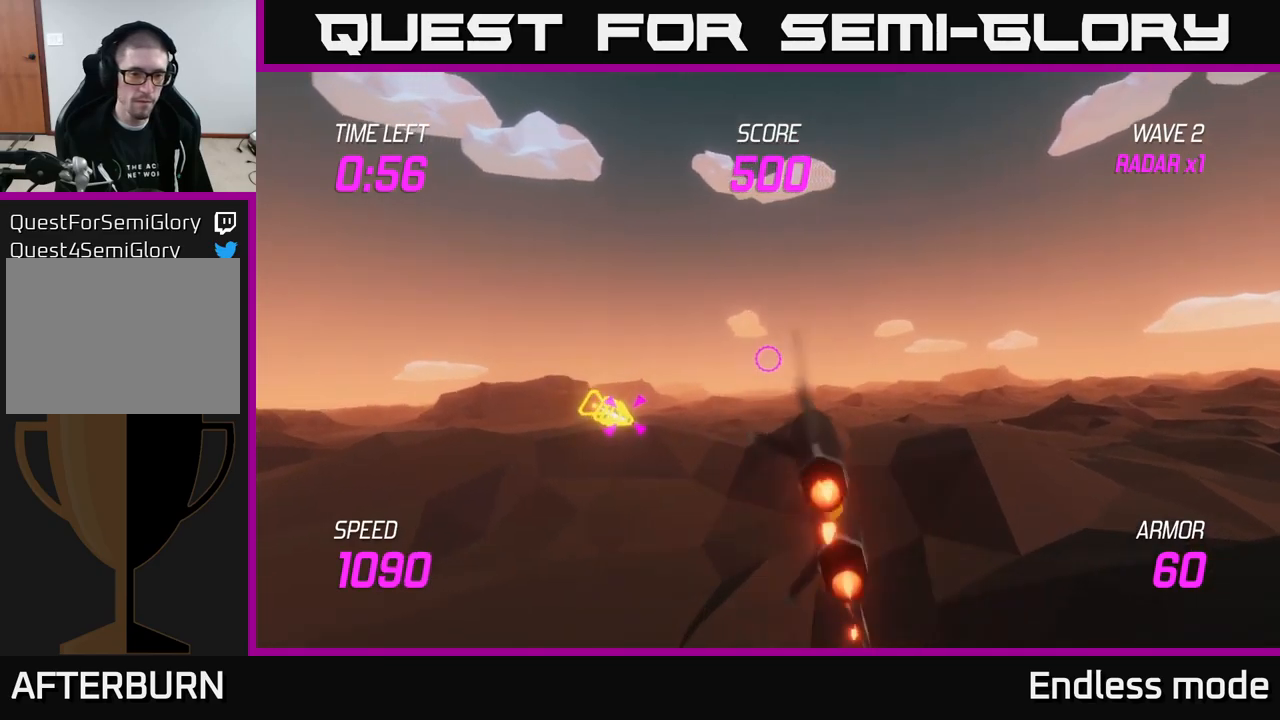
{"buttons": ["R2"], "left_stick": "center", "right_stick": "center", "events": [[83, "left_stick", "down-left"], [300, "L2", "up"], [300, "R2", "down"], [367, "left_stick", "center"], [400, "R2", "up"], [450, "R2", "down"]]}
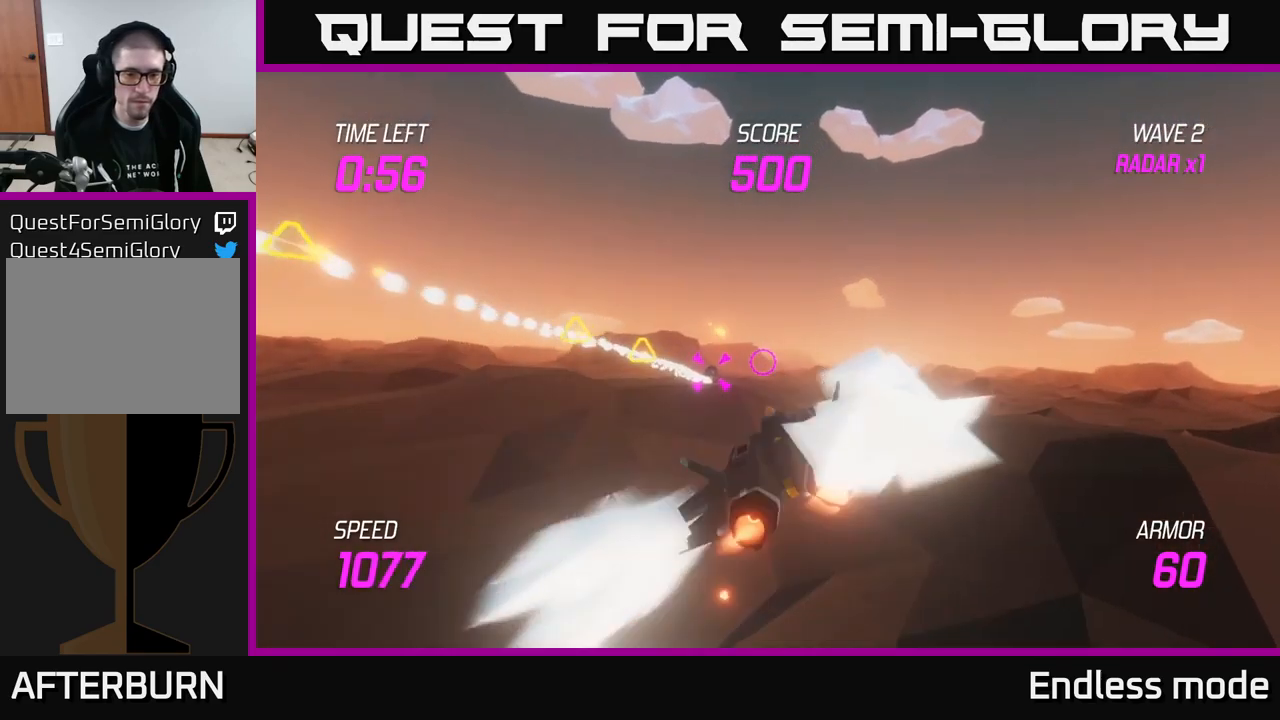
{"buttons": ["R2"], "left_stick": "center", "right_stick": "center", "events": [[83, "R2", "up"], [183, "R2", "down"], [283, "R2", "up"], [400, "R2", "down"]]}
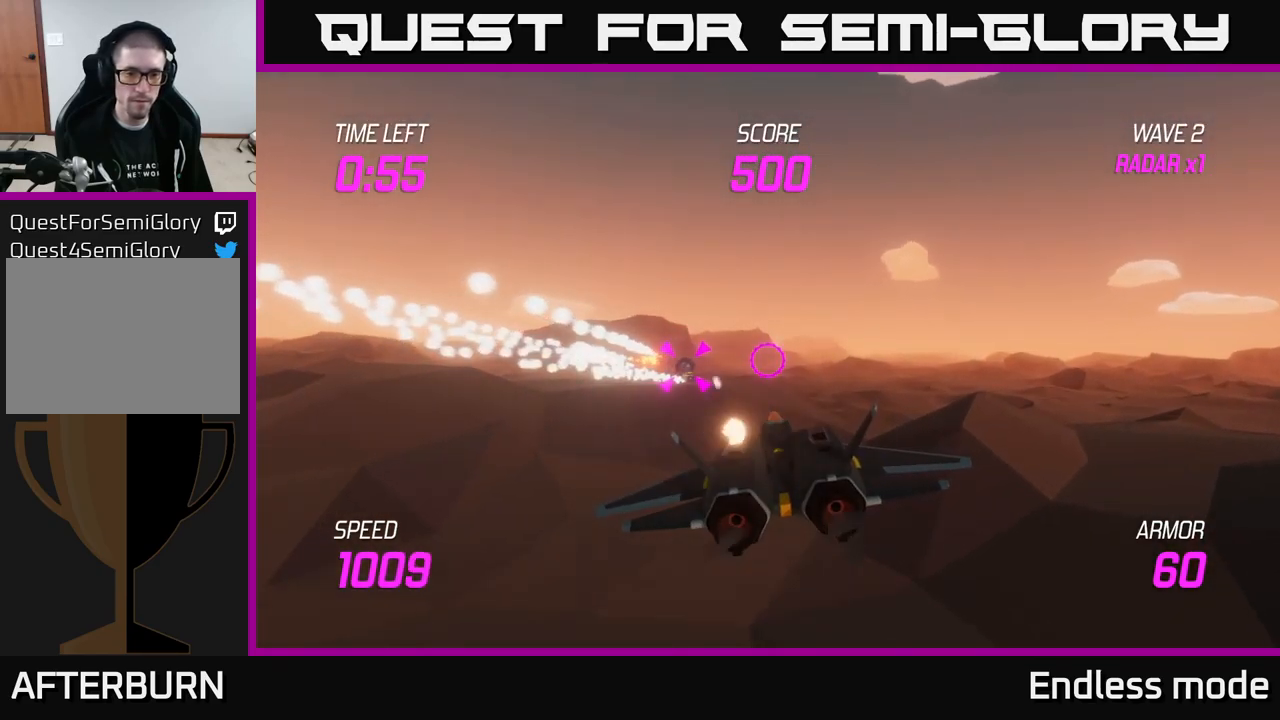
{"buttons": [], "left_stick": "left", "right_stick": "center", "events": [[17, "R2", "up"], [100, "R2", "down"], [200, "R2", "up"], [283, "R2", "down"], [417, "R2", "up"], [450, "left_stick", "left"]]}
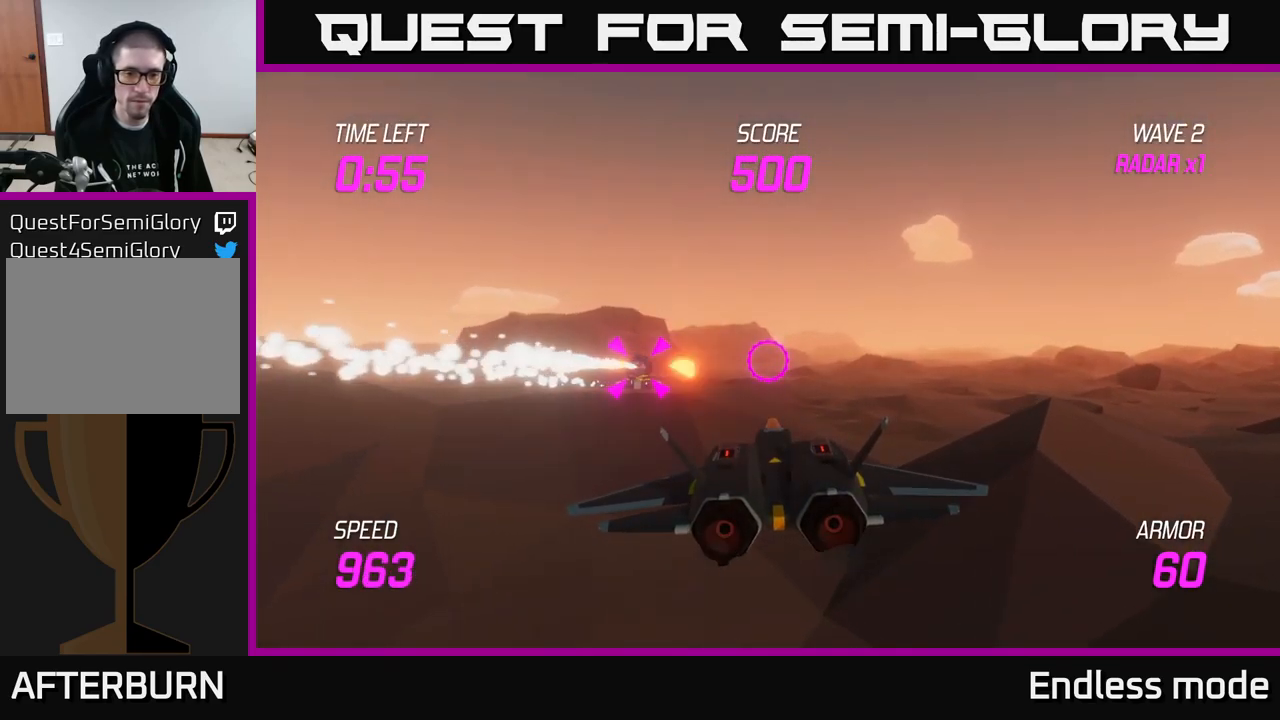
{"buttons": [], "left_stick": "center", "right_stick": "center", "events": [[133, "left_stick", "center"]]}
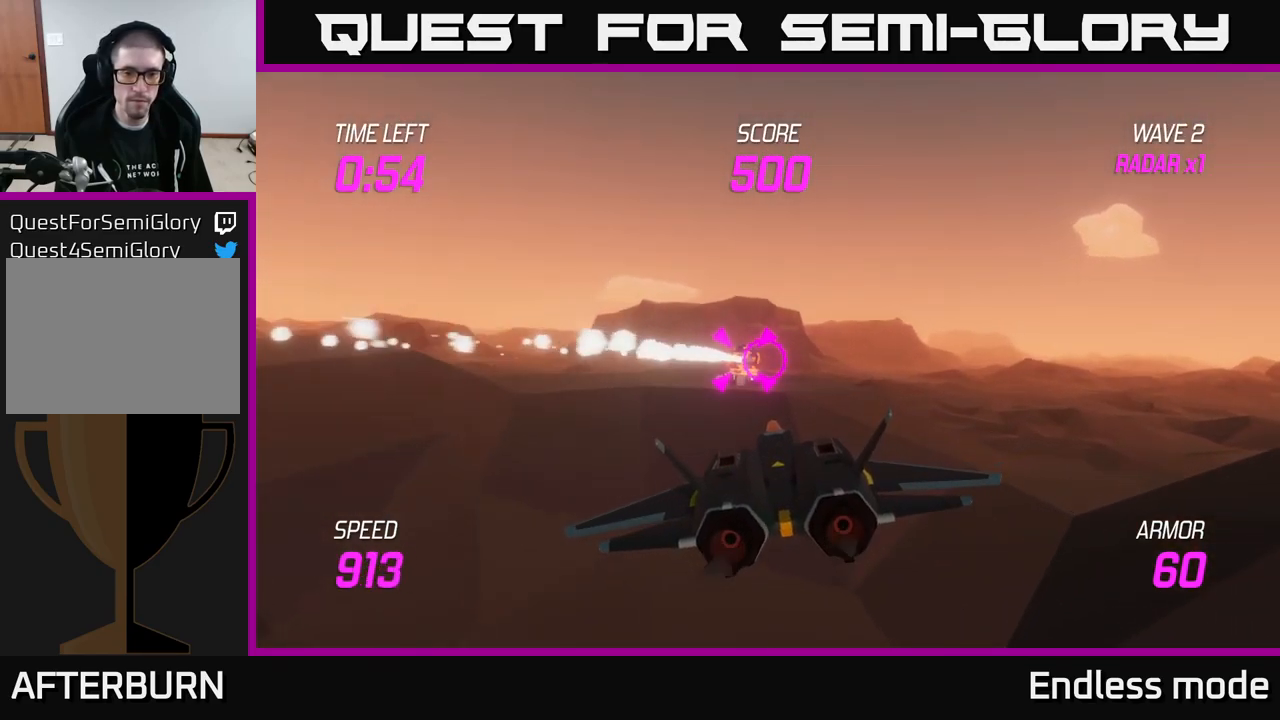
{"buttons": ["R2"], "left_stick": "center", "right_stick": "center", "events": [[33, "left_stick", "left"], [100, "R2", "down"], [117, "left_stick", "center"], [233, "R2", "up"], [317, "R2", "down"], [417, "R2", "up"], [483, "R2", "down"]]}
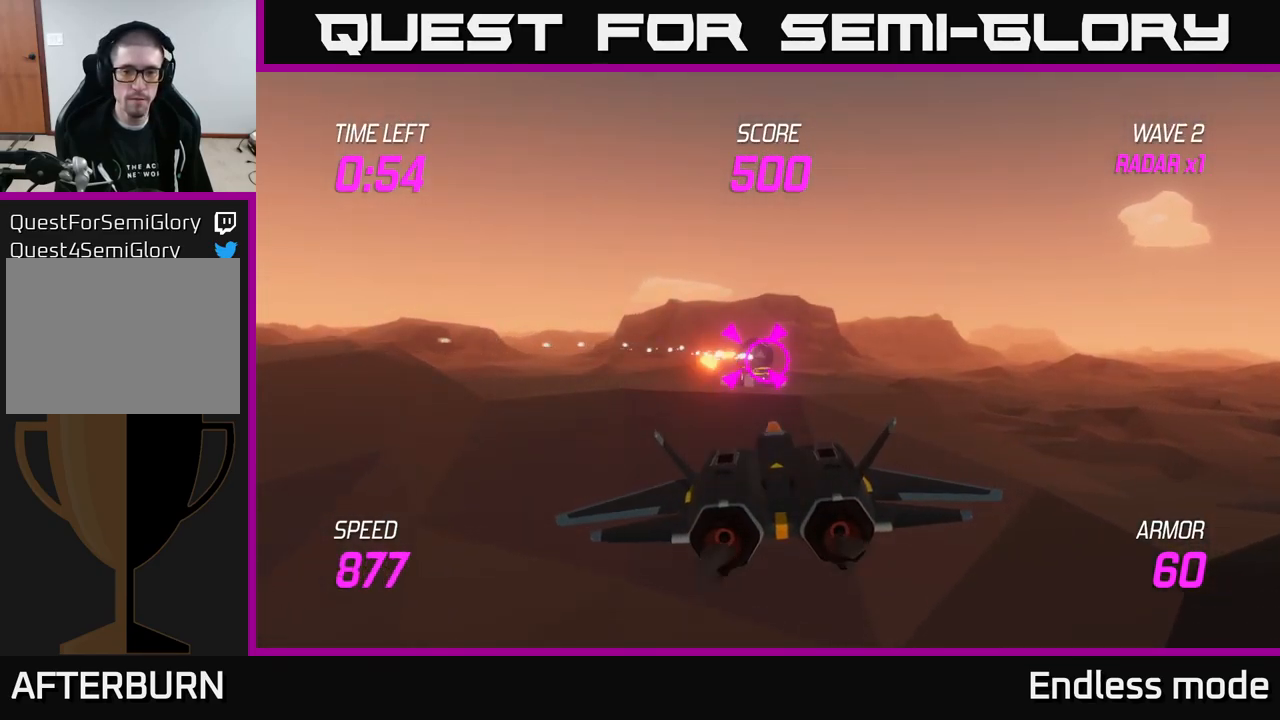
{"buttons": [], "left_stick": "right", "right_stick": "center", "events": [[83, "R2", "up"], [200, "R2", "down"], [267, "left_stick", "right"], [283, "R2", "up"]]}
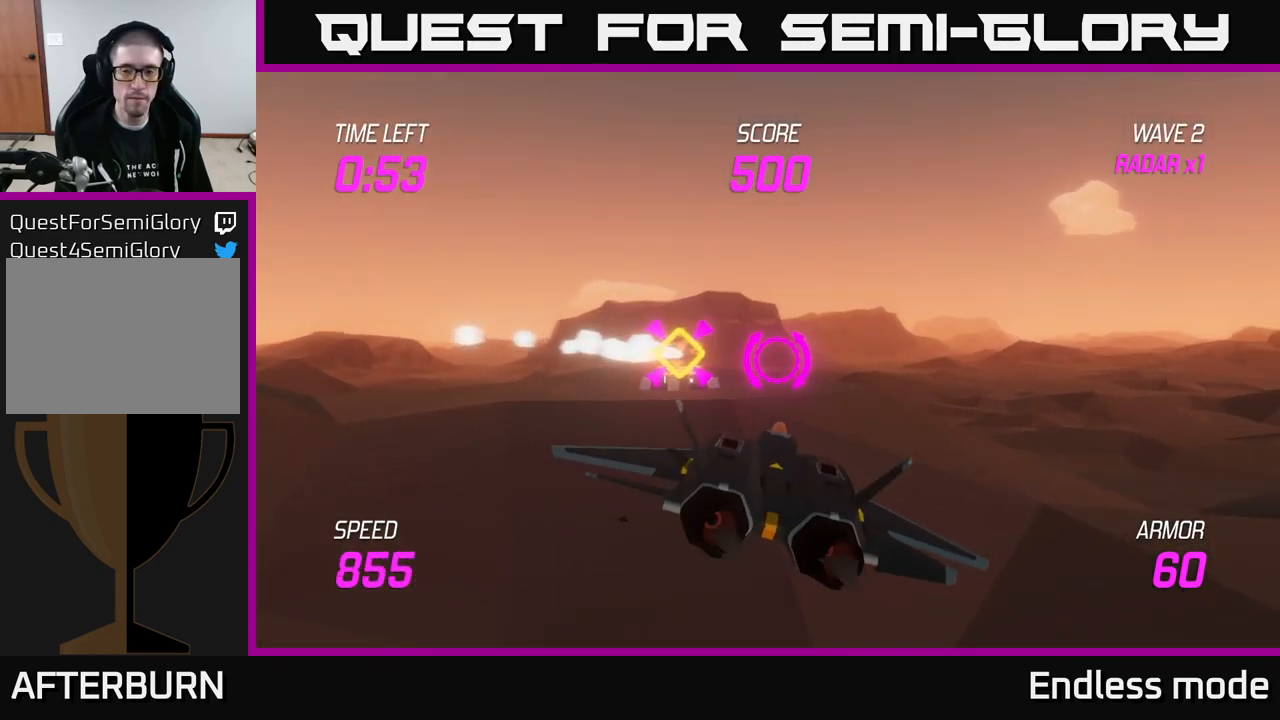
{"buttons": ["L2"], "left_stick": "up-right", "right_stick": "center", "events": [[267, "L2", "down"], [283, "left_stick", "up-right"]]}
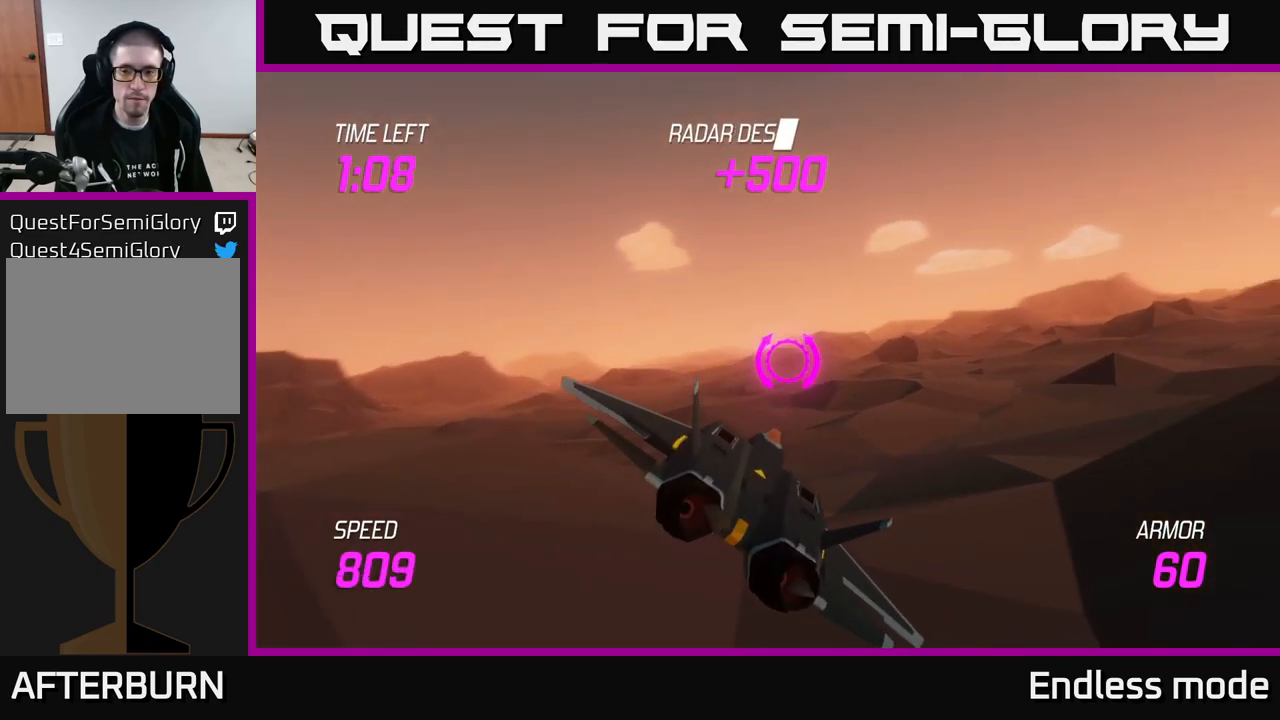
{"buttons": ["L2"], "left_stick": "up-right", "right_stick": "center", "events": []}
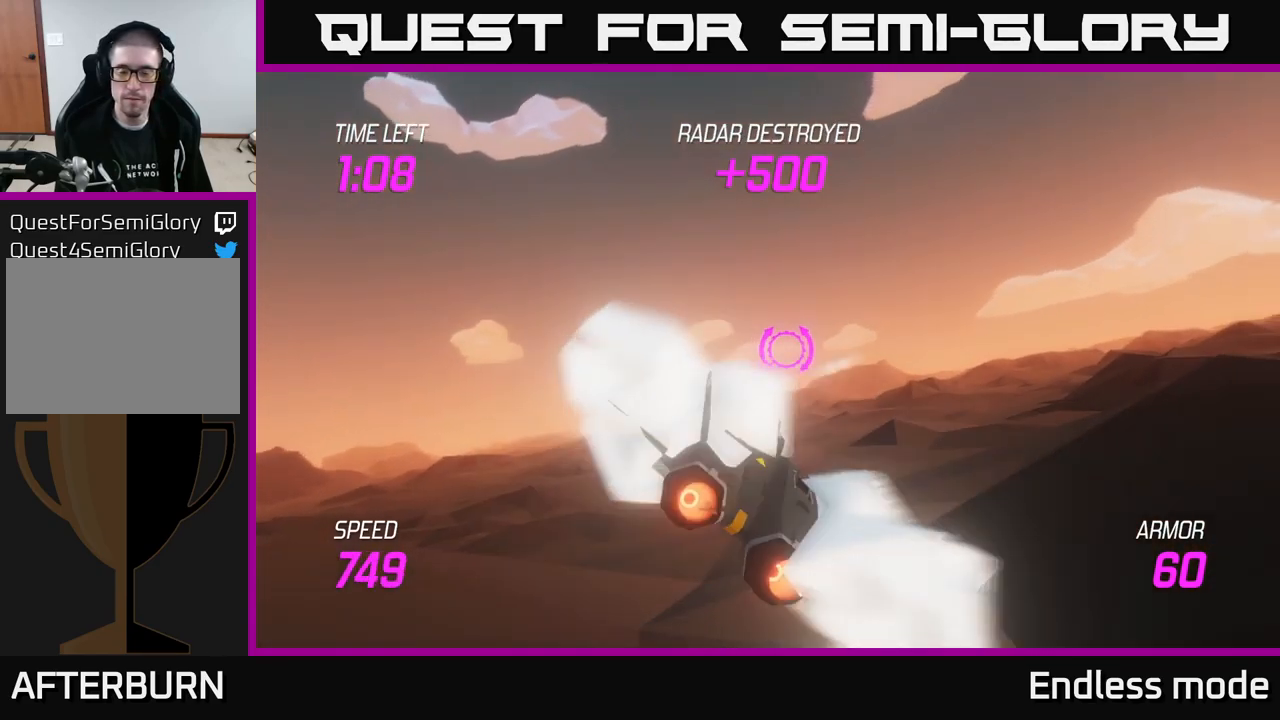
{"buttons": ["L2"], "left_stick": "up-right", "right_stick": "center", "events": []}
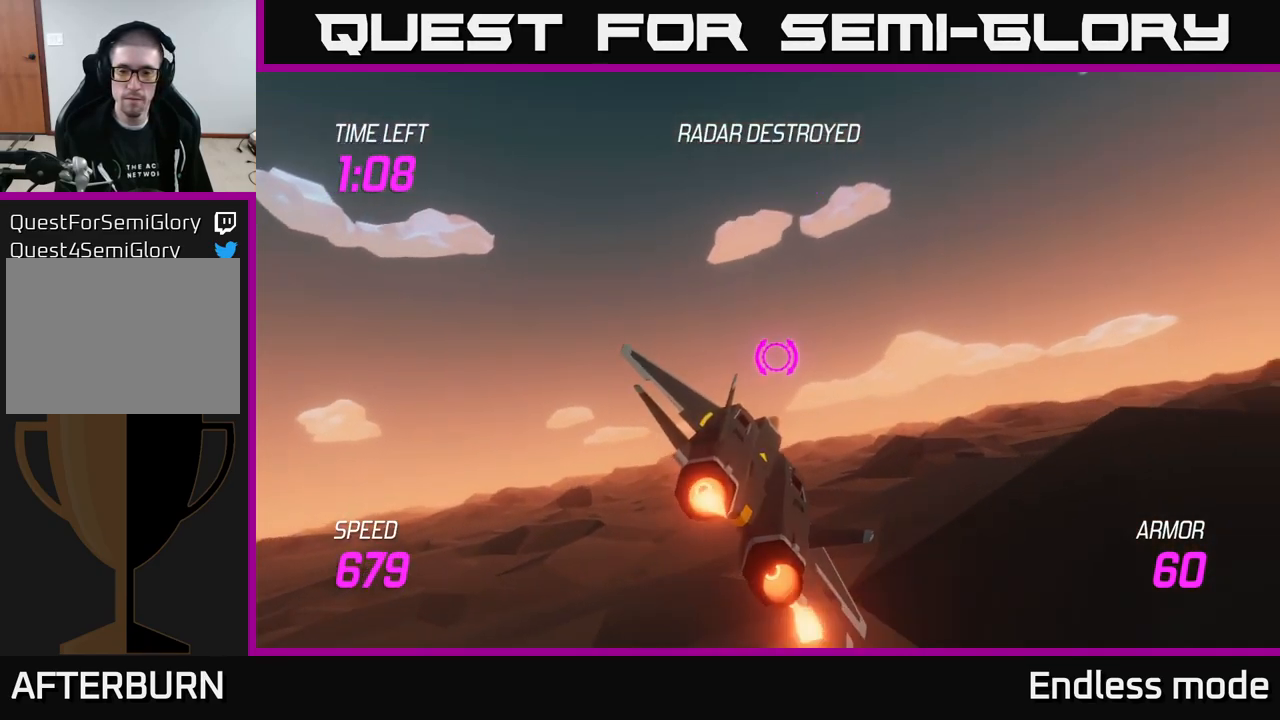
{"buttons": ["L2"], "left_stick": "right", "right_stick": "center", "events": [[200, "left_stick", "right"]]}
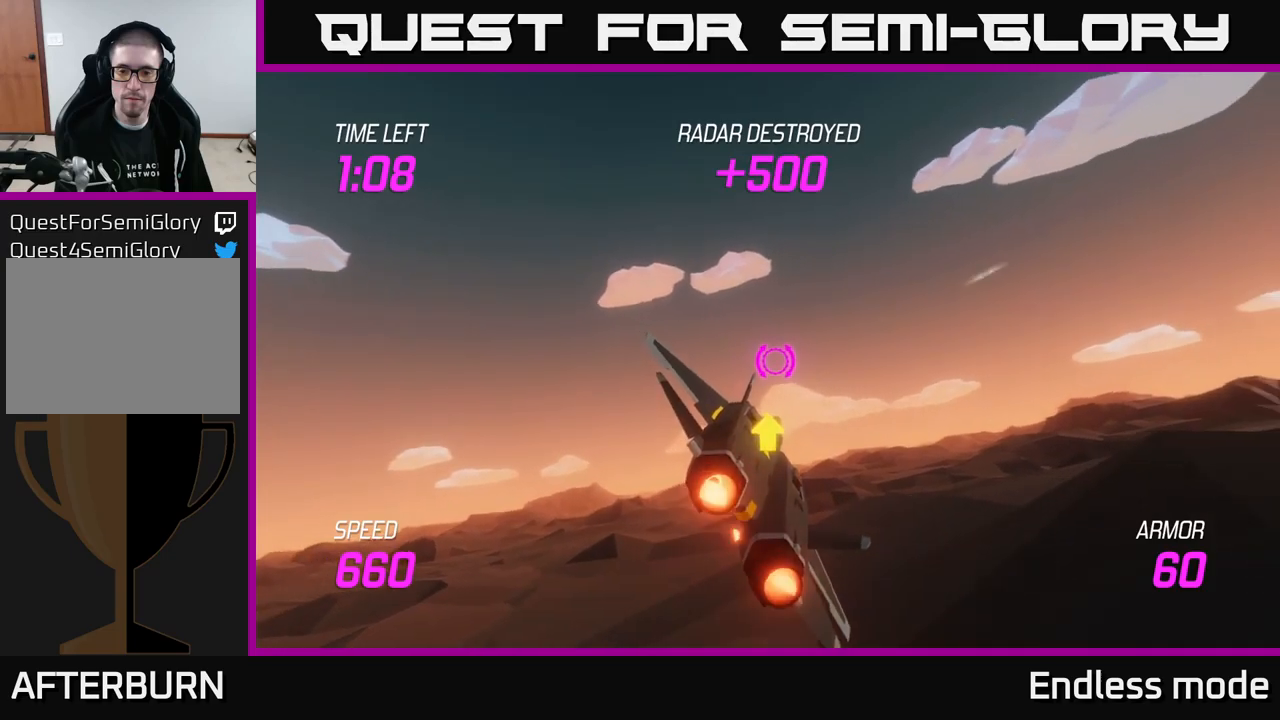
{"buttons": ["L2"], "left_stick": "right", "right_stick": "center", "events": []}
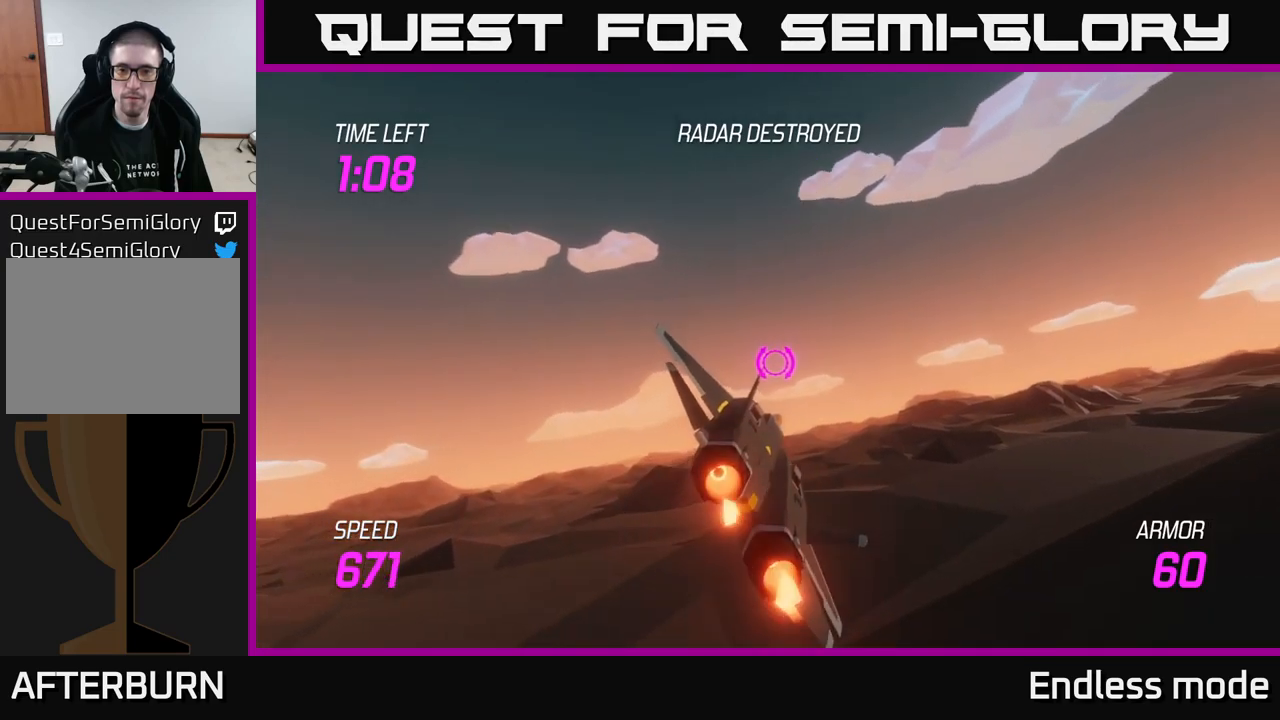
{"buttons": ["L2"], "left_stick": "right", "right_stick": "center", "events": []}
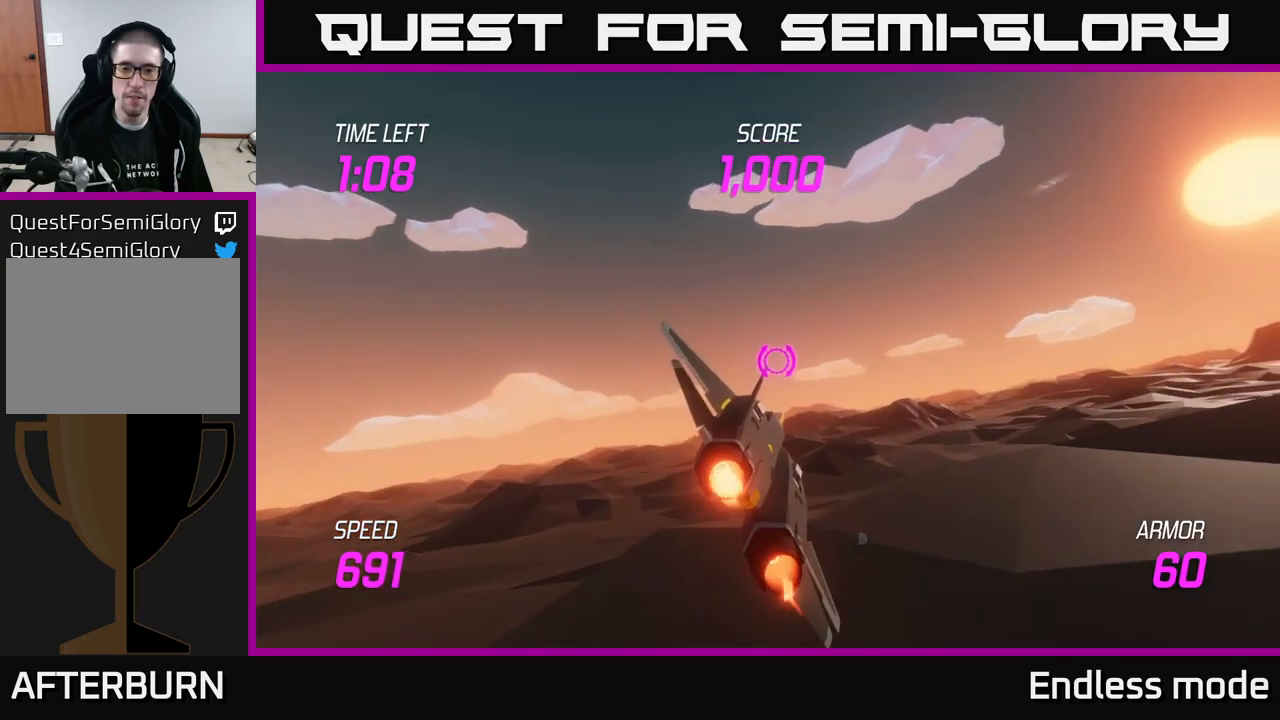
{"buttons": ["L2"], "left_stick": "right", "right_stick": "center", "events": []}
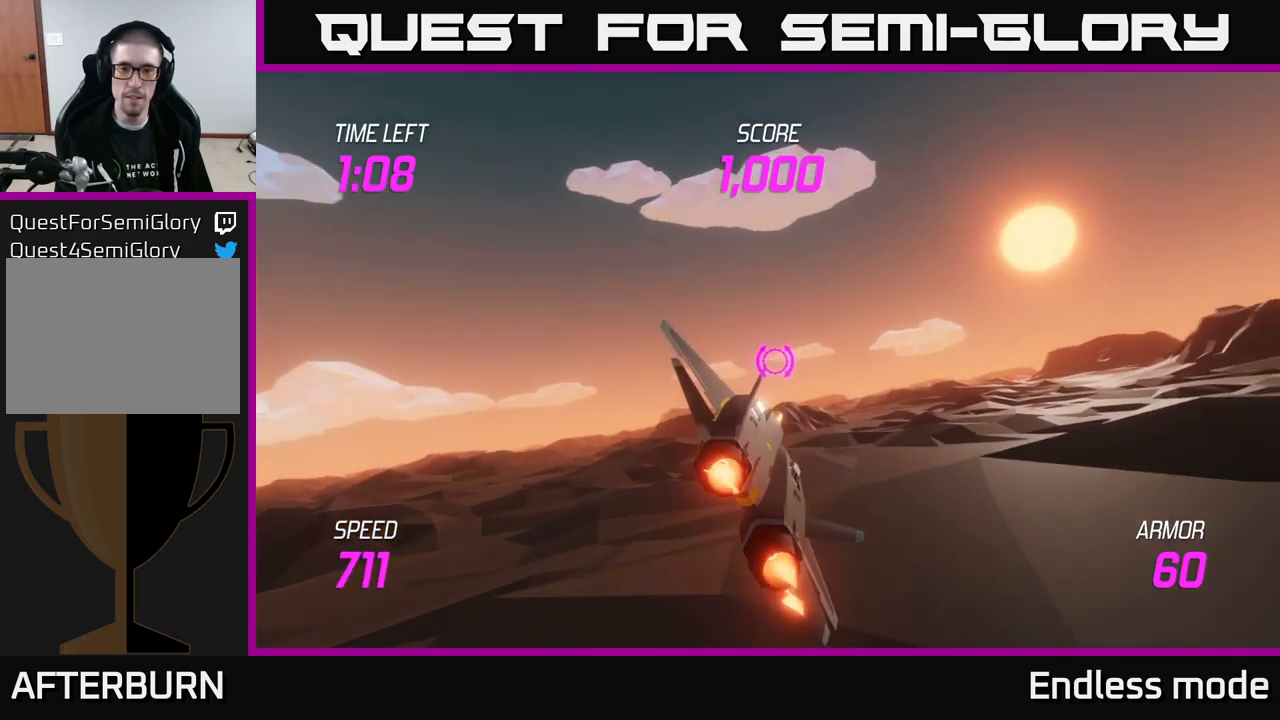
{"buttons": ["L2"], "left_stick": "right", "right_stick": "center", "events": []}
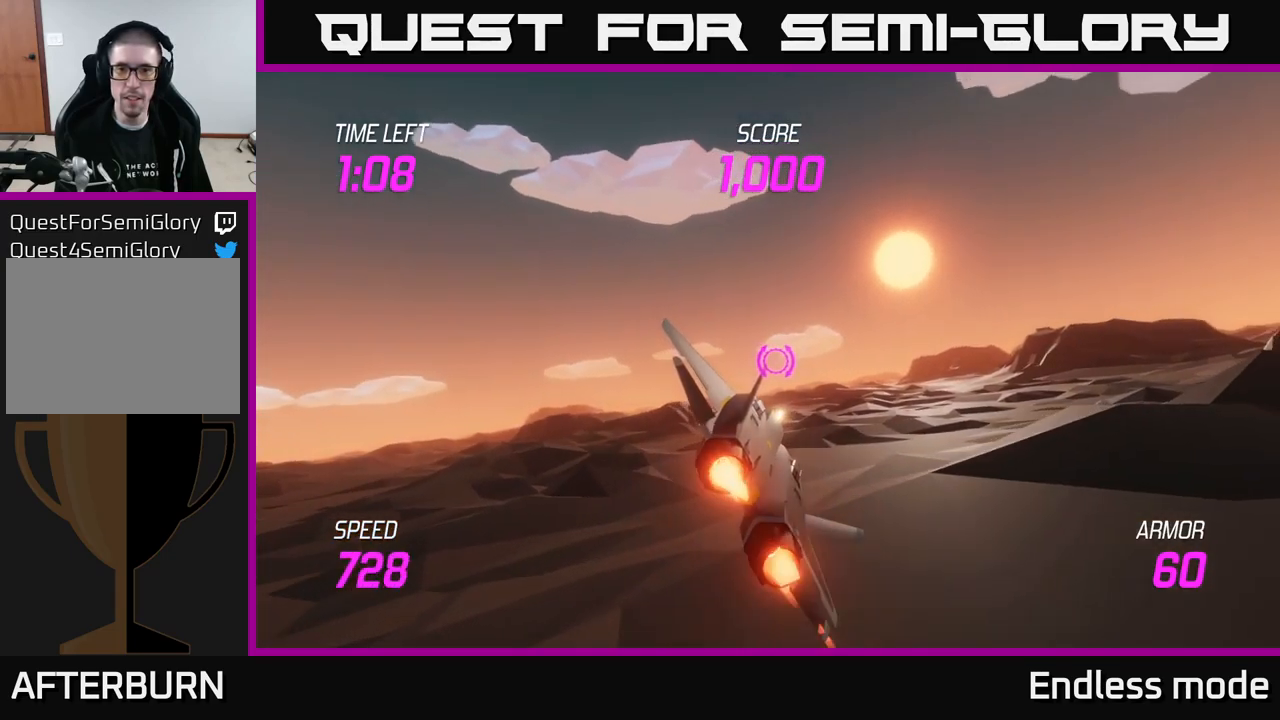
{"buttons": ["L2"], "left_stick": "right", "right_stick": "center", "events": []}
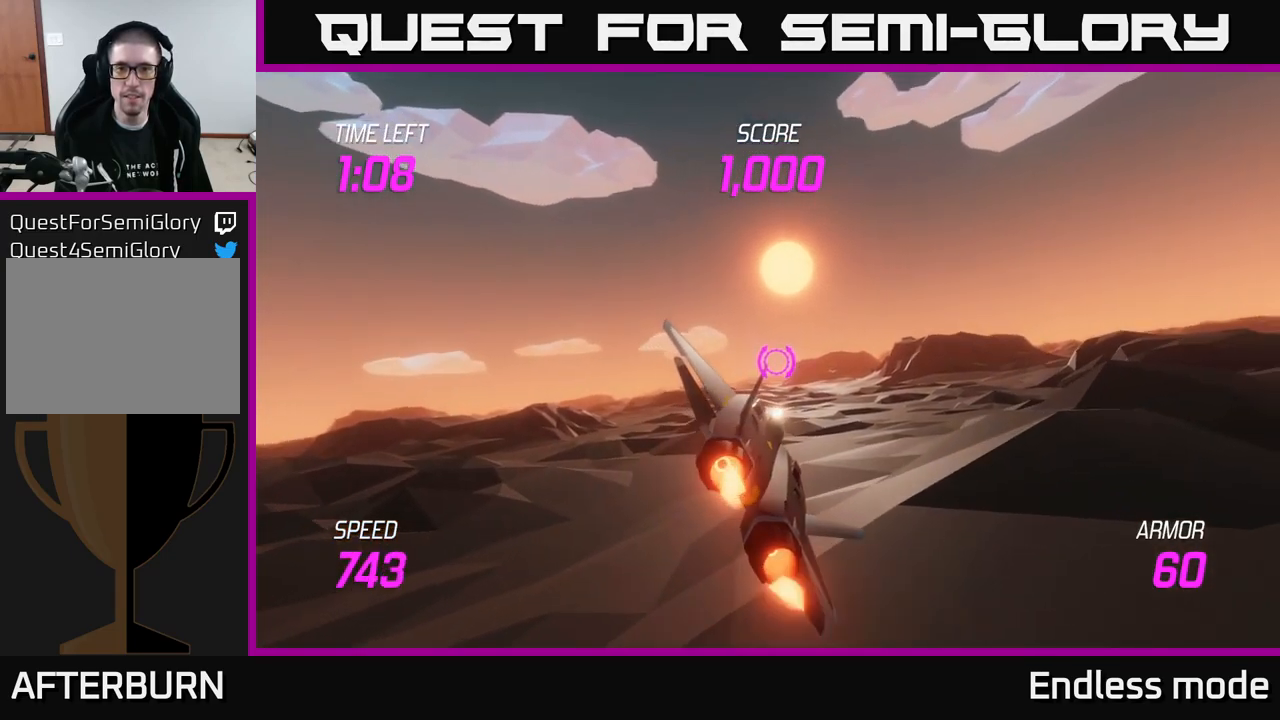
{"buttons": ["L2"], "left_stick": "left", "right_stick": "center", "events": [[333, "left_stick", "left"]]}
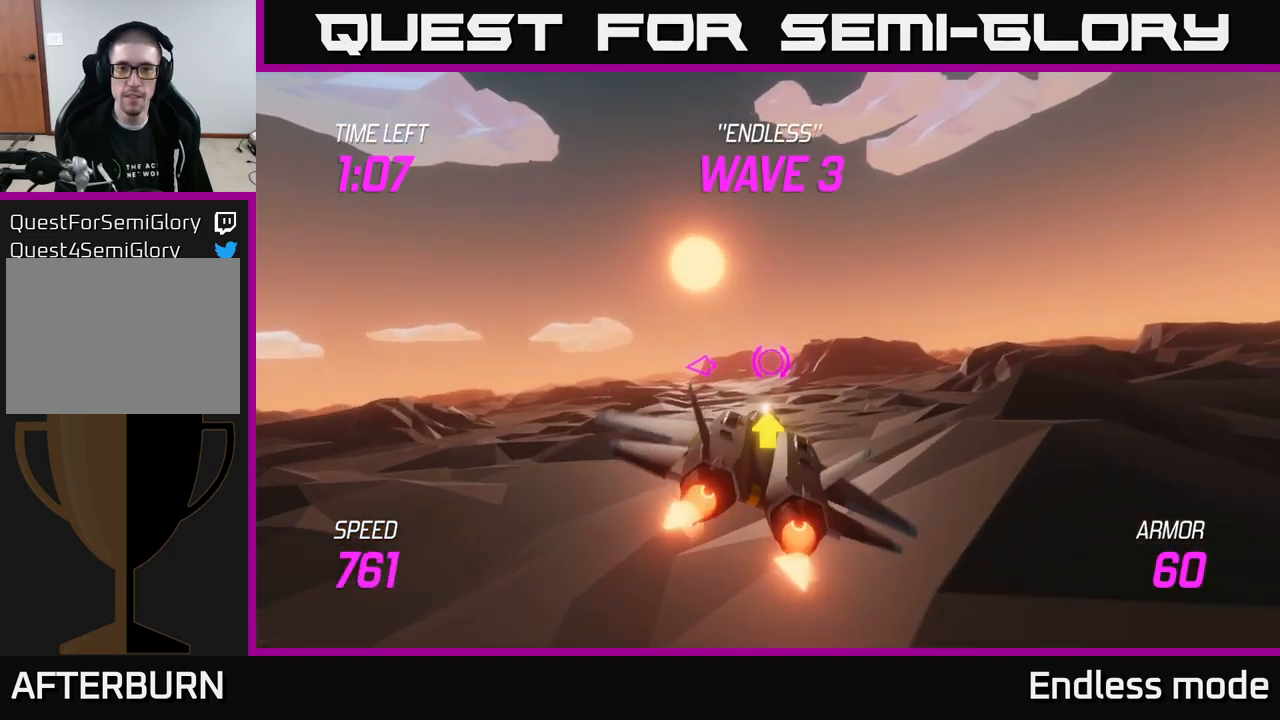
{"buttons": [], "left_stick": "left", "right_stick": "center", "events": [[17, "L2", "up"]]}
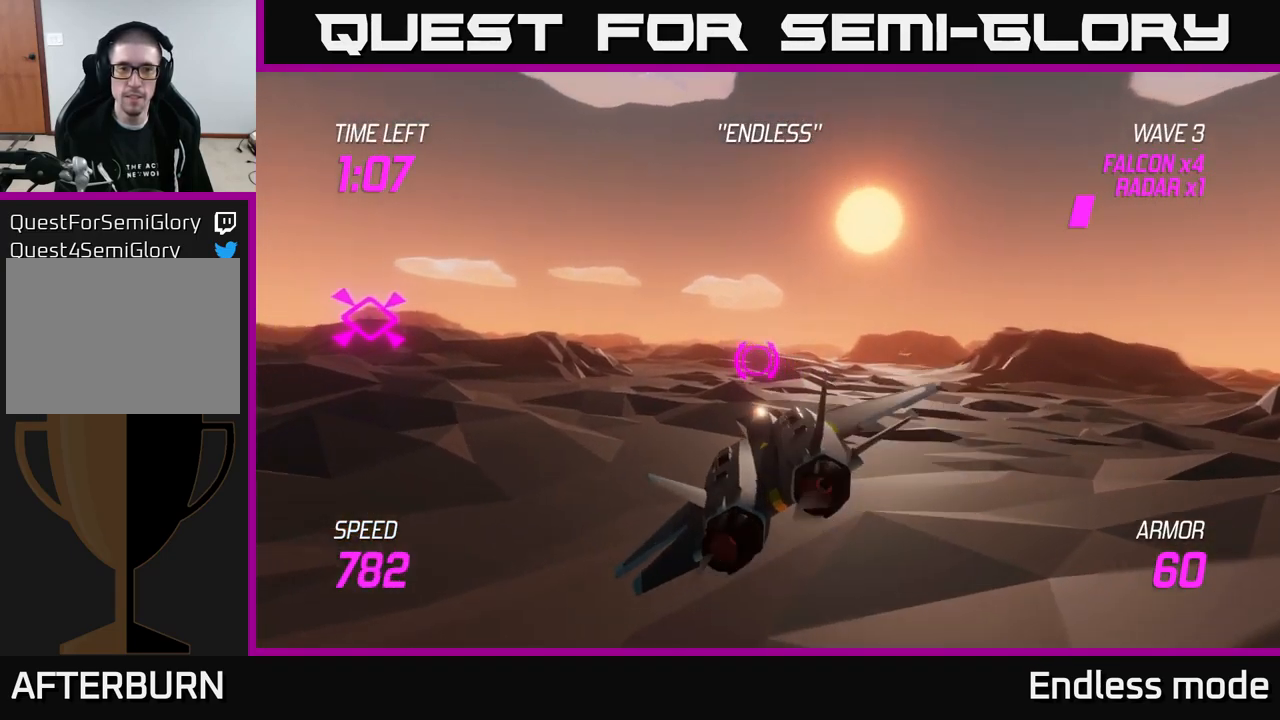
{"buttons": [], "left_stick": "up-left", "right_stick": "center", "events": [[300, "left_stick", "up-left"]]}
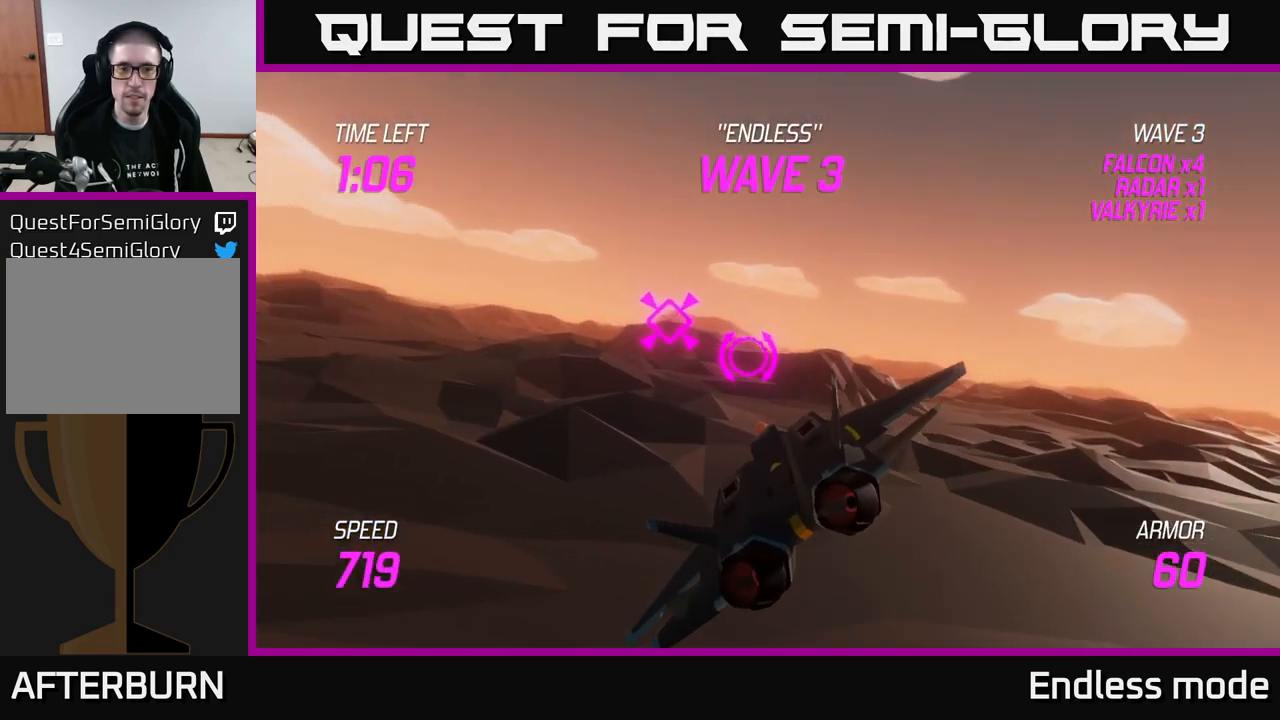
{"buttons": ["L2"], "left_stick": "center", "right_stick": "center", "events": [[133, "L2", "down"], [150, "left_stick", "center"]]}
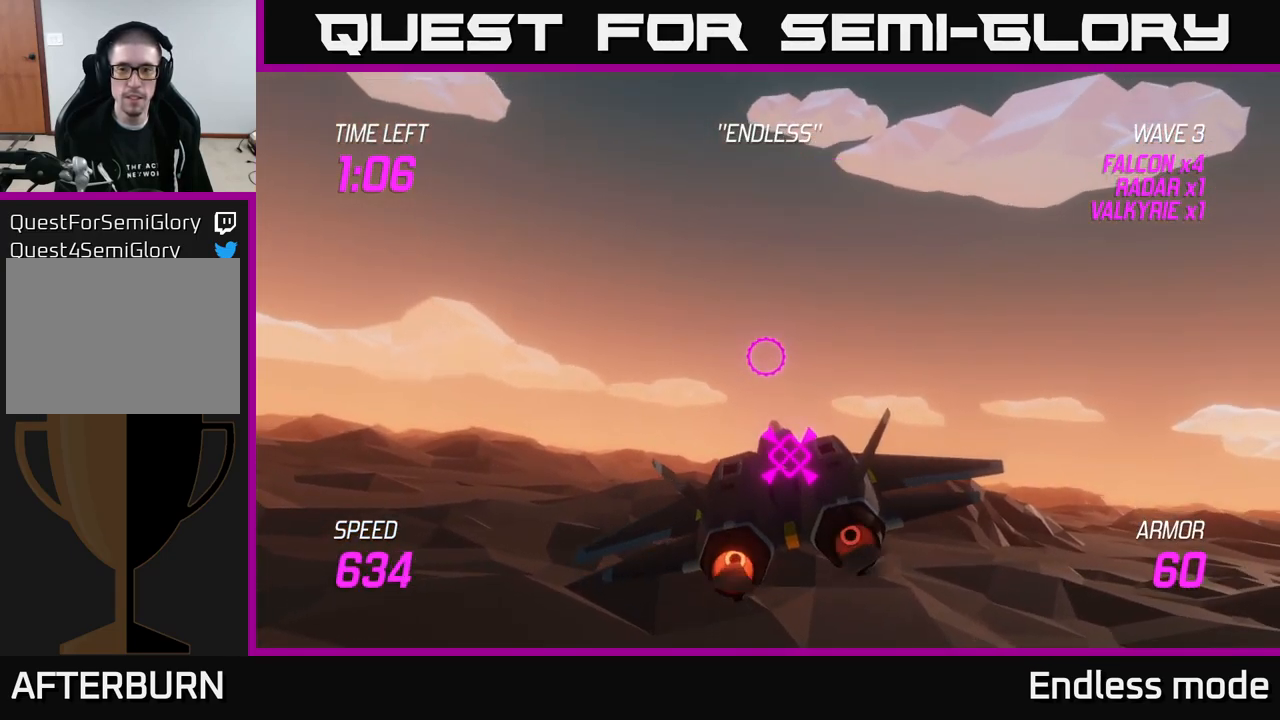
{"buttons": ["L2"], "left_stick": "center", "right_stick": "center", "events": [[17, "left_stick", "down"], [217, "left_stick", "down-right"], [317, "left_stick", "center"]]}